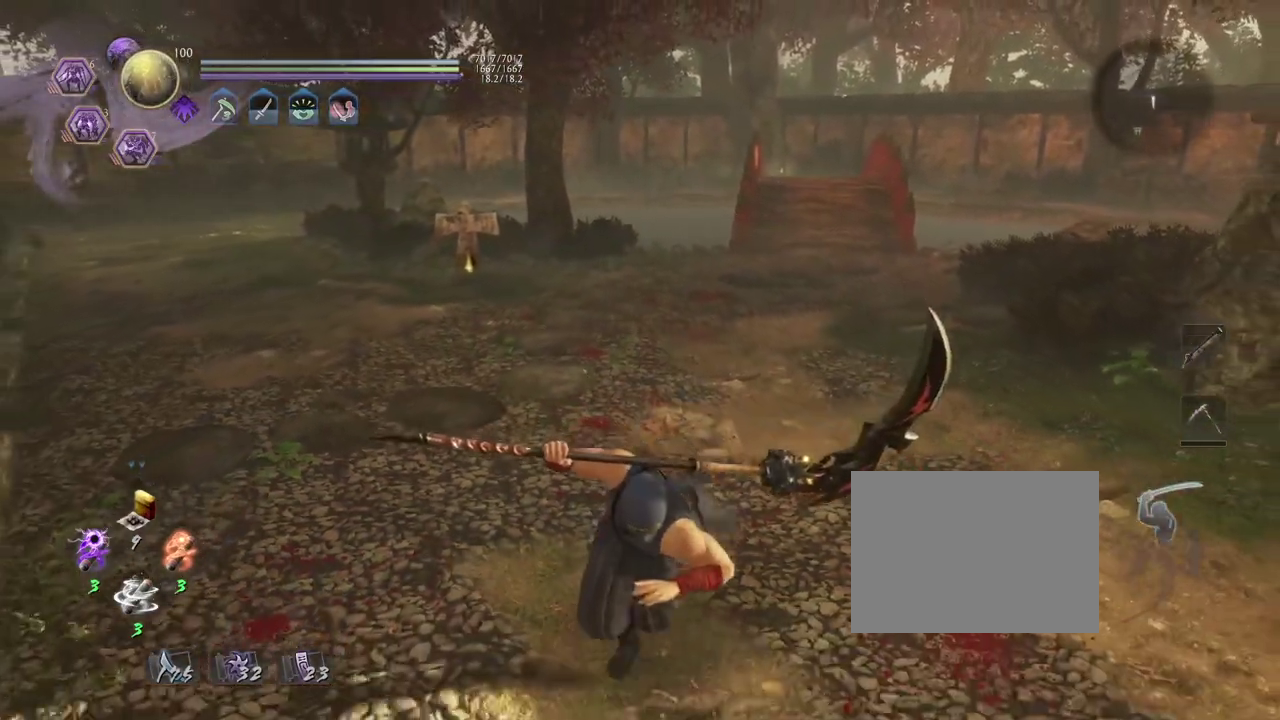
Gameplay with a controller (PlayStation layout); each line is a JSON object with the inputs held at the frame after it (dt_ms = milliseconds from this image to that frame). "events" lists button and stick changes between this image and that frame as [ms after this image, input, new state], when the widget could be followed in between. Not read: TOUCHPAD.
{"dt_ms": 300, "buttons": [], "left_stick": "center", "right_stick": "down", "events": [[283, "left_stick", "center"], [300, "right_stick", "down"]]}
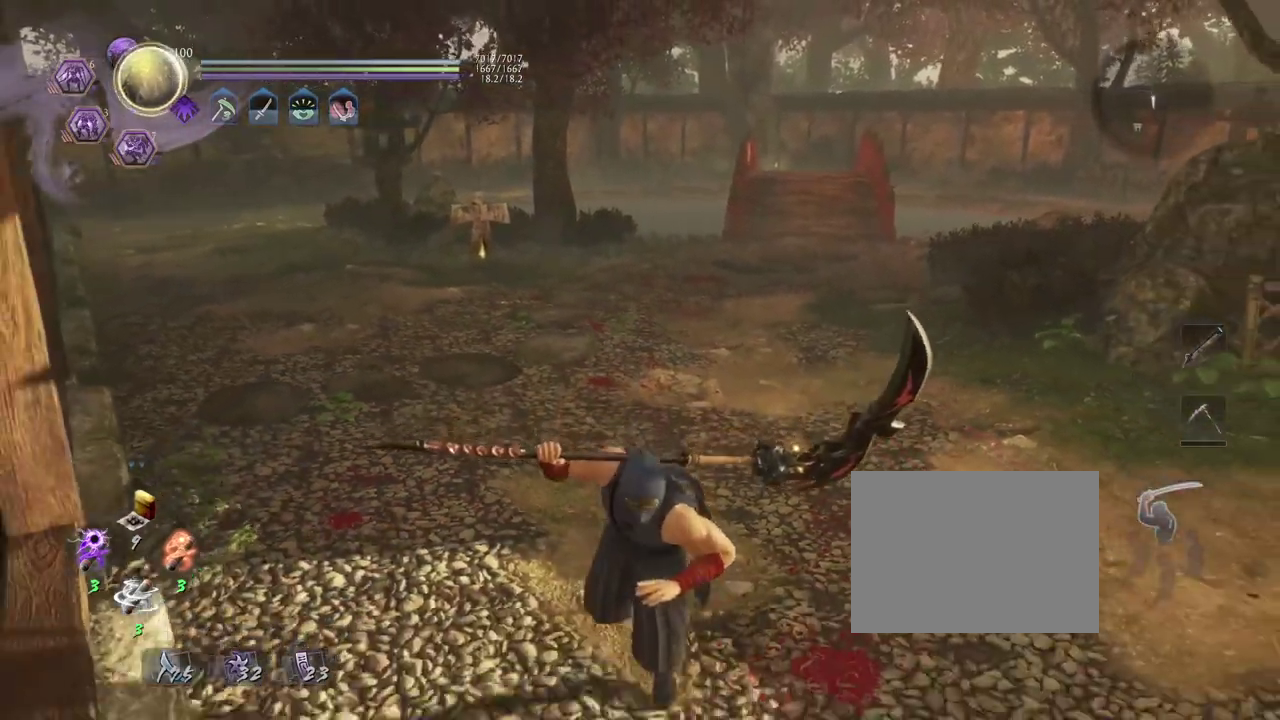
{"dt_ms": 400, "buttons": [], "left_stick": "up", "right_stick": "center", "events": [[183, "left_stick", "up"], [200, "right_stick", "down-right"], [317, "right_stick", "center"]]}
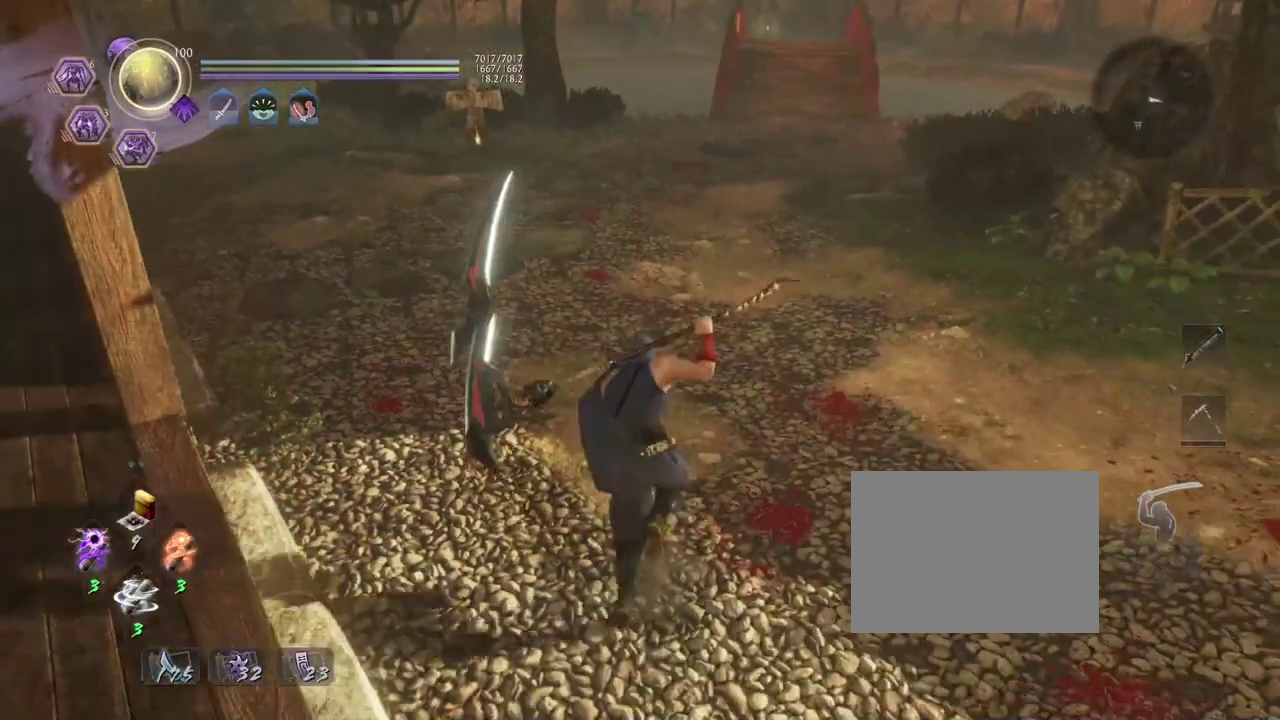
{"dt_ms": 800, "buttons": ["SQUARE"], "left_stick": "center", "right_stick": "center", "events": [[150, "left_stick", "center"], [233, "R1", "down"], [317, "SQUARE", "down"], [433, "SQUARE", "up"], [450, "R1", "up"], [767, "SQUARE", "down"]]}
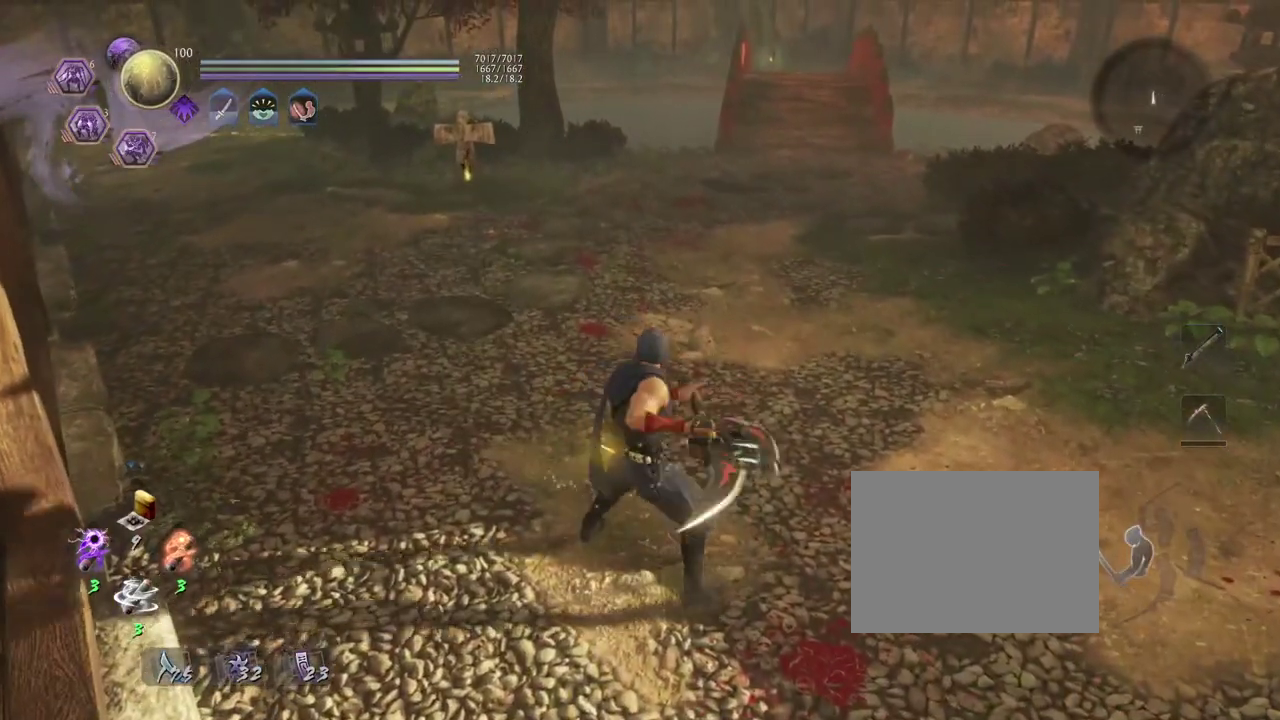
{"dt_ms": 300, "buttons": [], "left_stick": "center", "right_stick": "center", "events": [[67, "SQUARE", "up"]]}
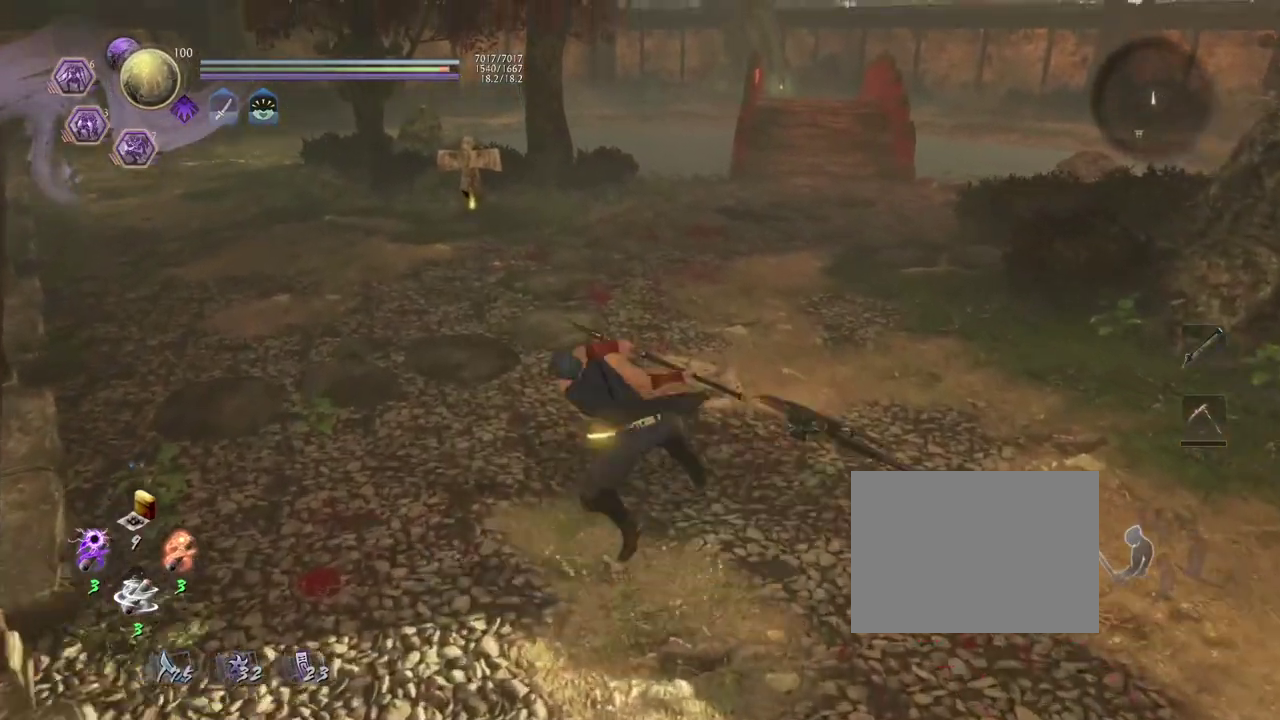
{"dt_ms": 400, "buttons": [], "left_stick": "center", "right_stick": "center", "events": [[17, "R1", "down"], [83, "TRIANGLE", "down"], [200, "TRIANGLE", "up"], [217, "R1", "up"]]}
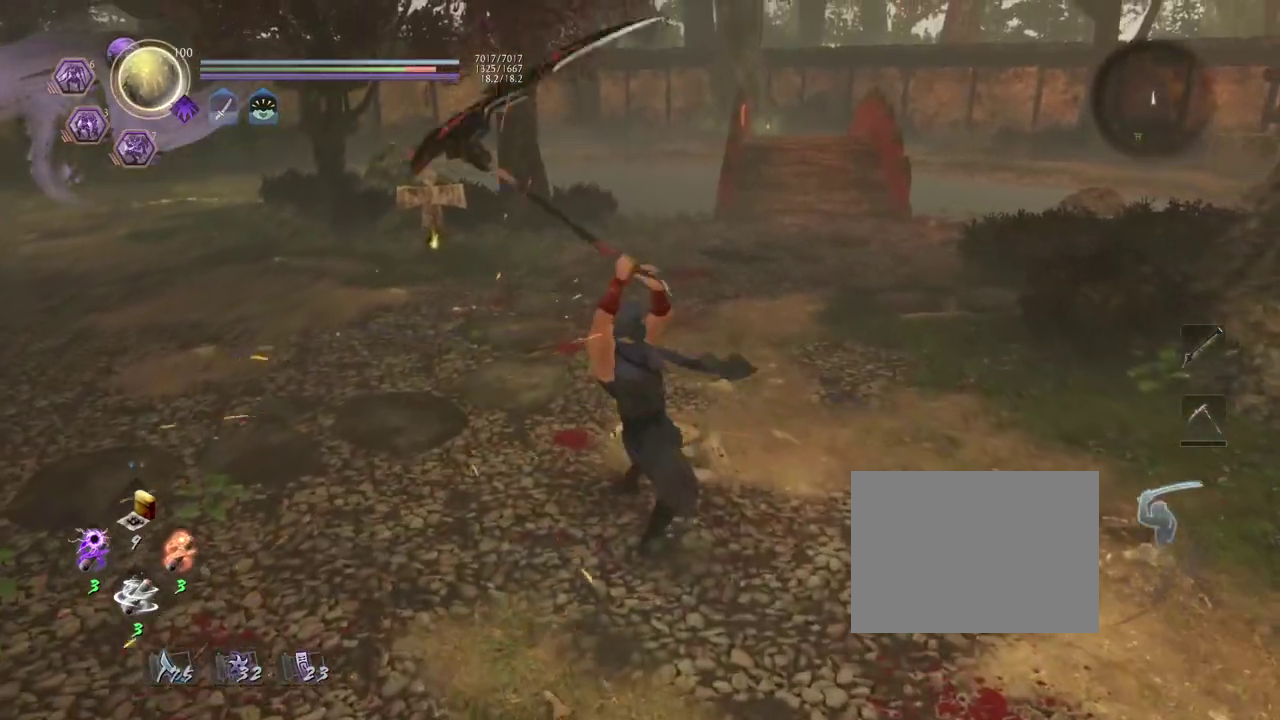
{"dt_ms": 800, "buttons": [], "left_stick": "center", "right_stick": "center", "events": []}
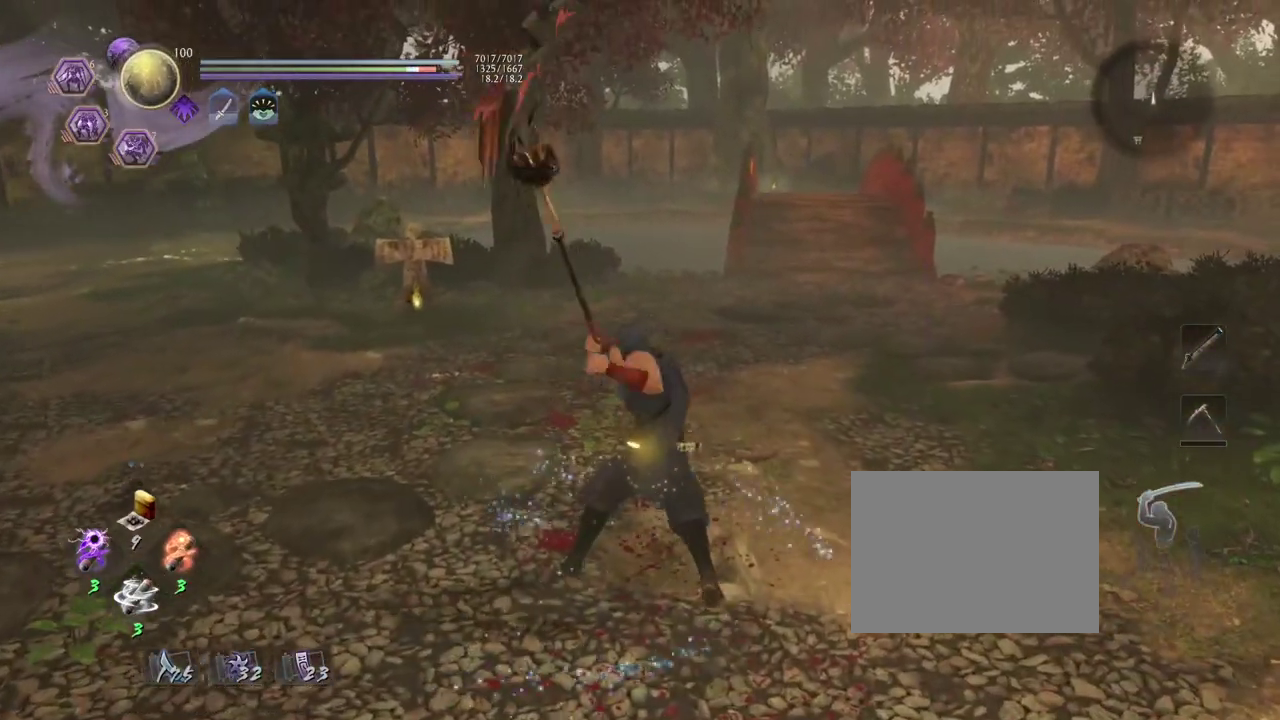
{"dt_ms": 300, "buttons": ["R1"], "left_stick": "center", "right_stick": "center", "events": [[250, "R1", "down"]]}
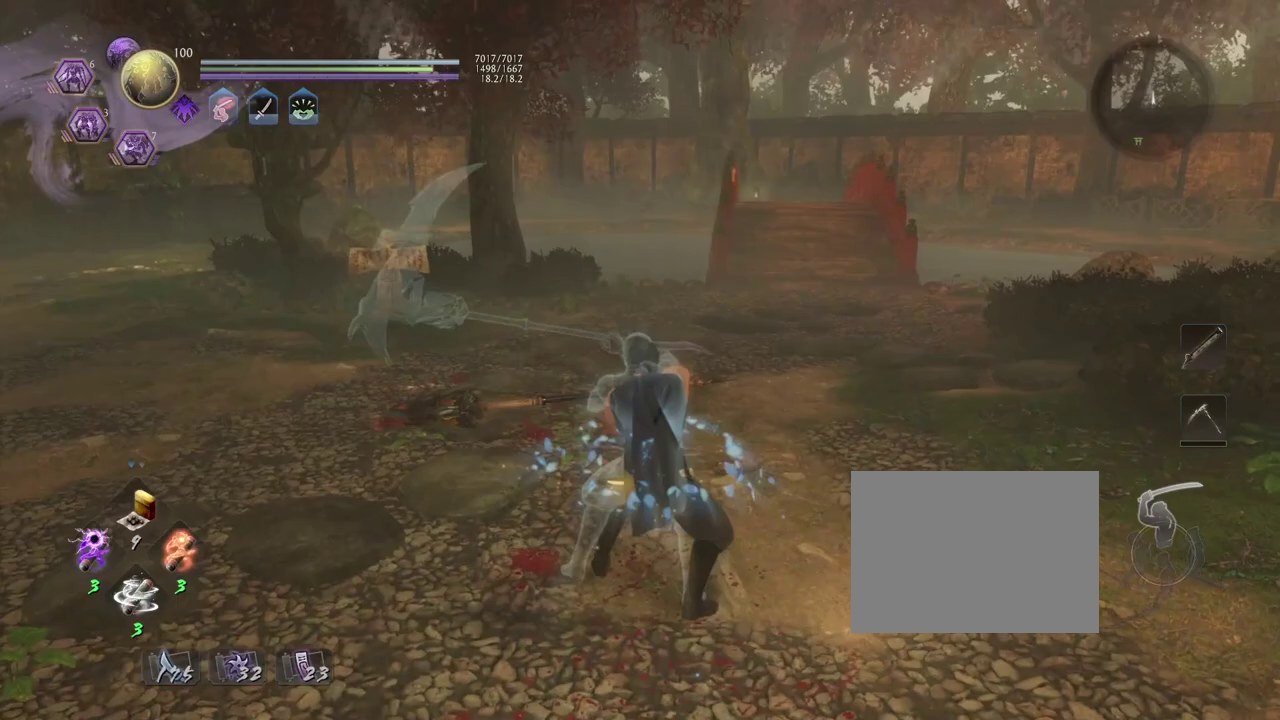
{"dt_ms": 500, "buttons": ["SQUARE"], "left_stick": "center", "right_stick": "center", "events": [[83, "R1", "up"], [283, "R1", "down"], [400, "SQUARE", "down"], [500, "R1", "up"]]}
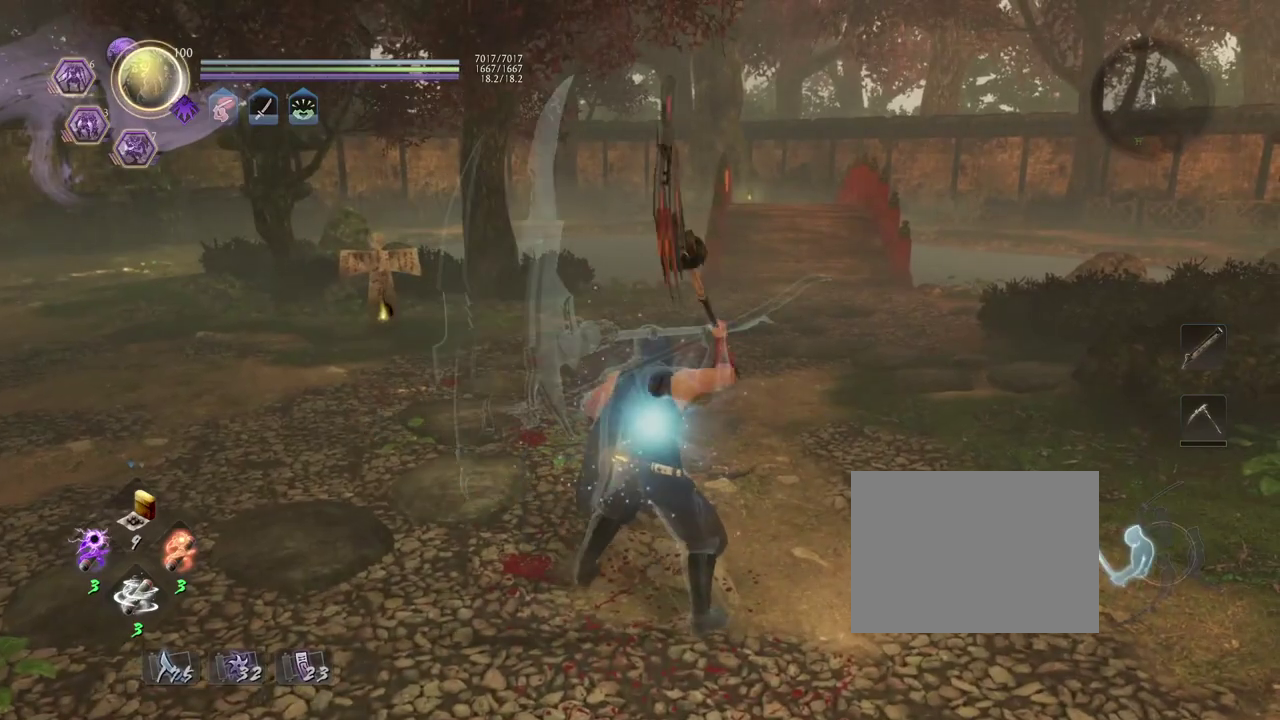
{"dt_ms": 500, "buttons": ["SQUARE"], "left_stick": "center", "right_stick": "center", "events": [[33, "SQUARE", "up"], [500, "SQUARE", "down"]]}
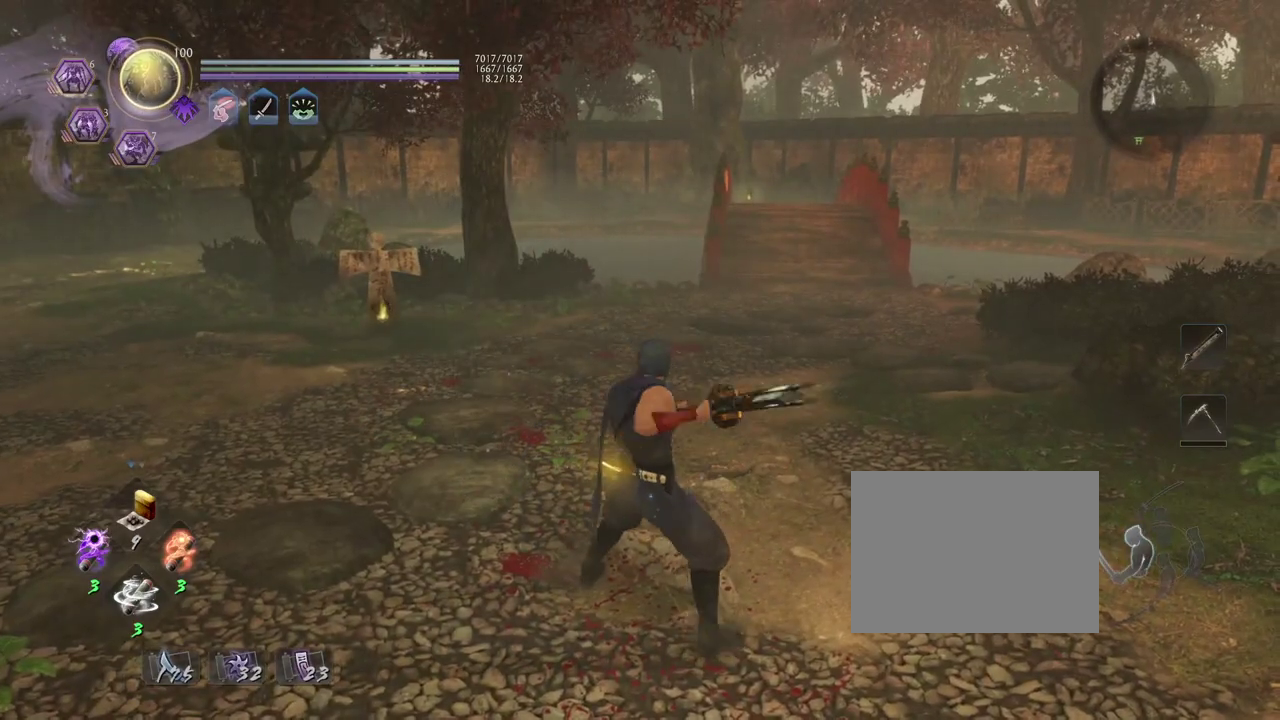
{"dt_ms": 500, "buttons": ["TRIANGLE", "R1"], "left_stick": "center", "right_stick": "center", "events": [[117, "SQUARE", "up"], [450, "R1", "down"], [500, "TRIANGLE", "down"]]}
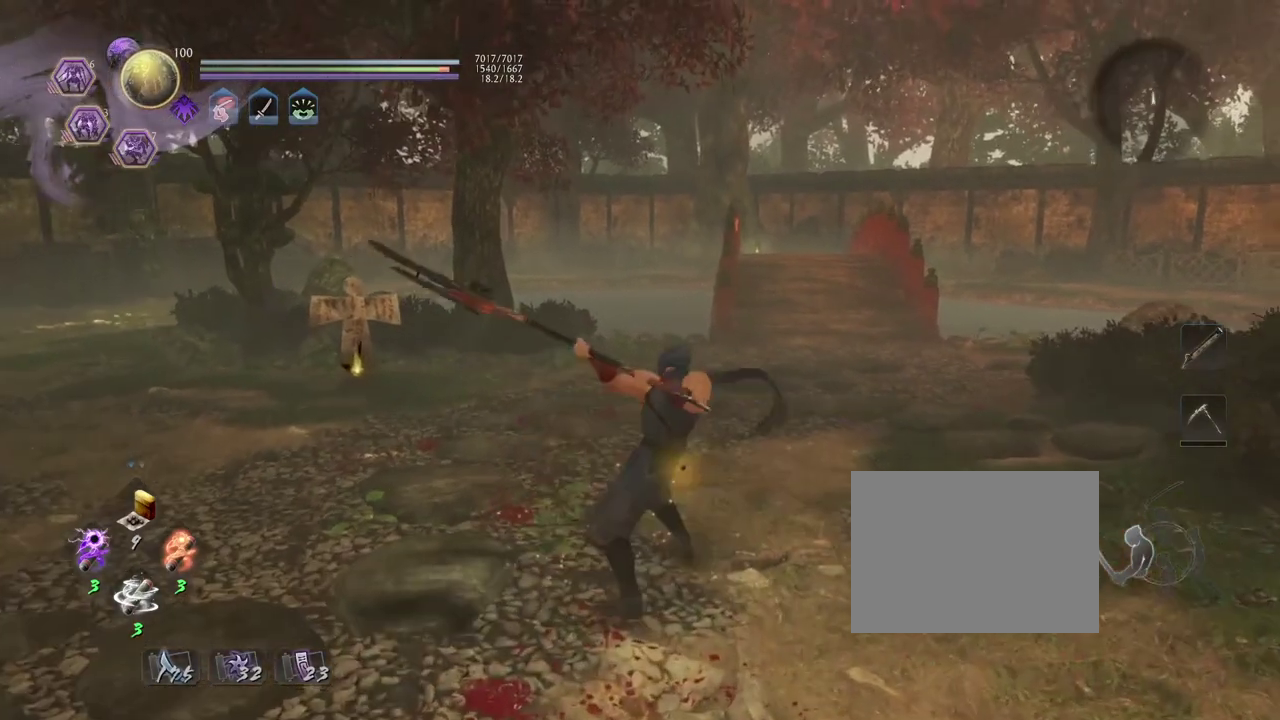
{"dt_ms": 700, "buttons": [], "left_stick": "center", "right_stick": "center", "events": [[117, "TRIANGLE", "up"], [133, "R1", "up"], [267, "right_stick", "down-left"], [350, "right_stick", "up-right"], [567, "right_stick", "center"]]}
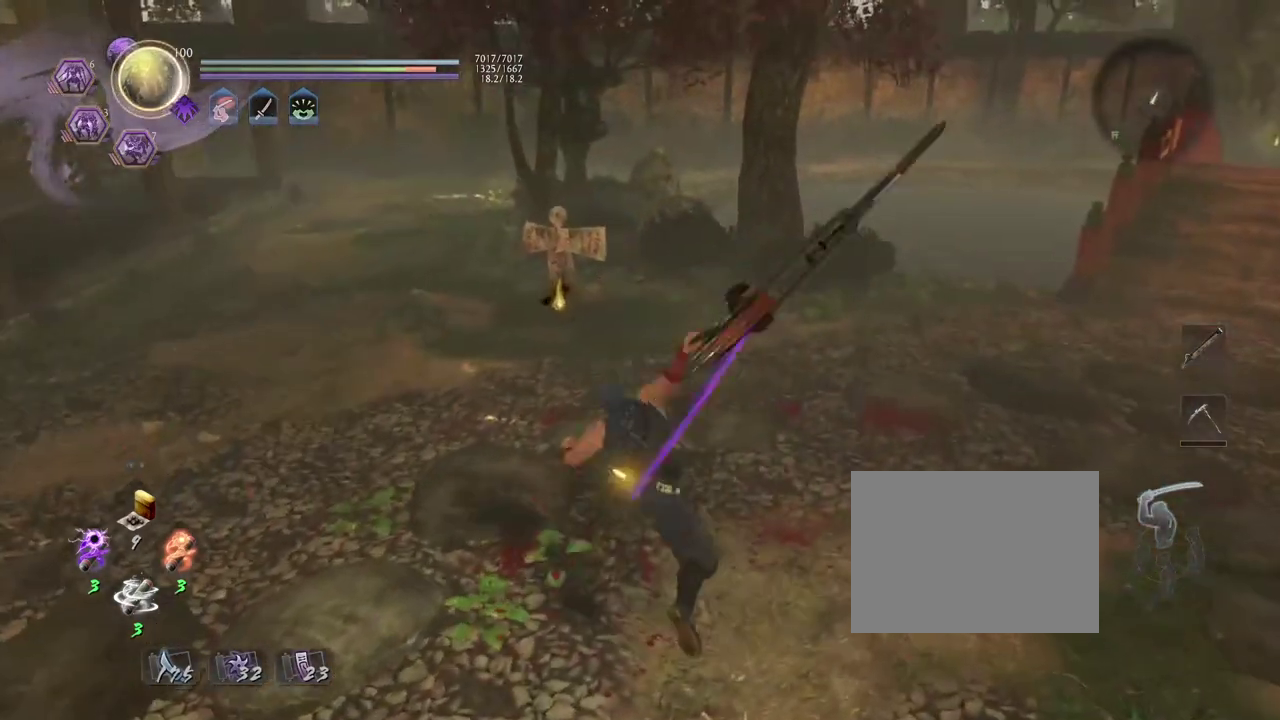
{"dt_ms": 300, "buttons": [], "left_stick": "center", "right_stick": "center", "events": []}
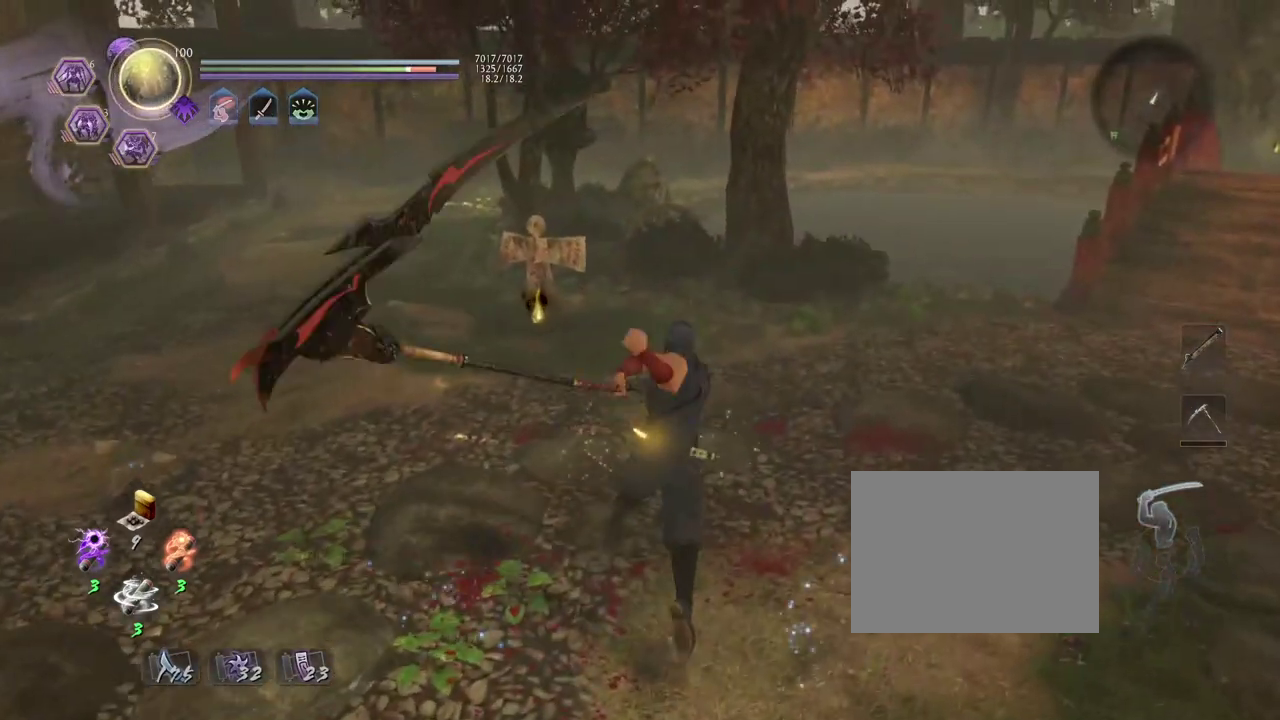
{"dt_ms": 600, "buttons": [], "left_stick": "up-right", "right_stick": "right", "events": [[217, "R1", "down"], [283, "SQUARE", "down"], [383, "R1", "up"], [383, "SQUARE", "up"], [383, "right_stick", "right"], [550, "left_stick", "up-right"]]}
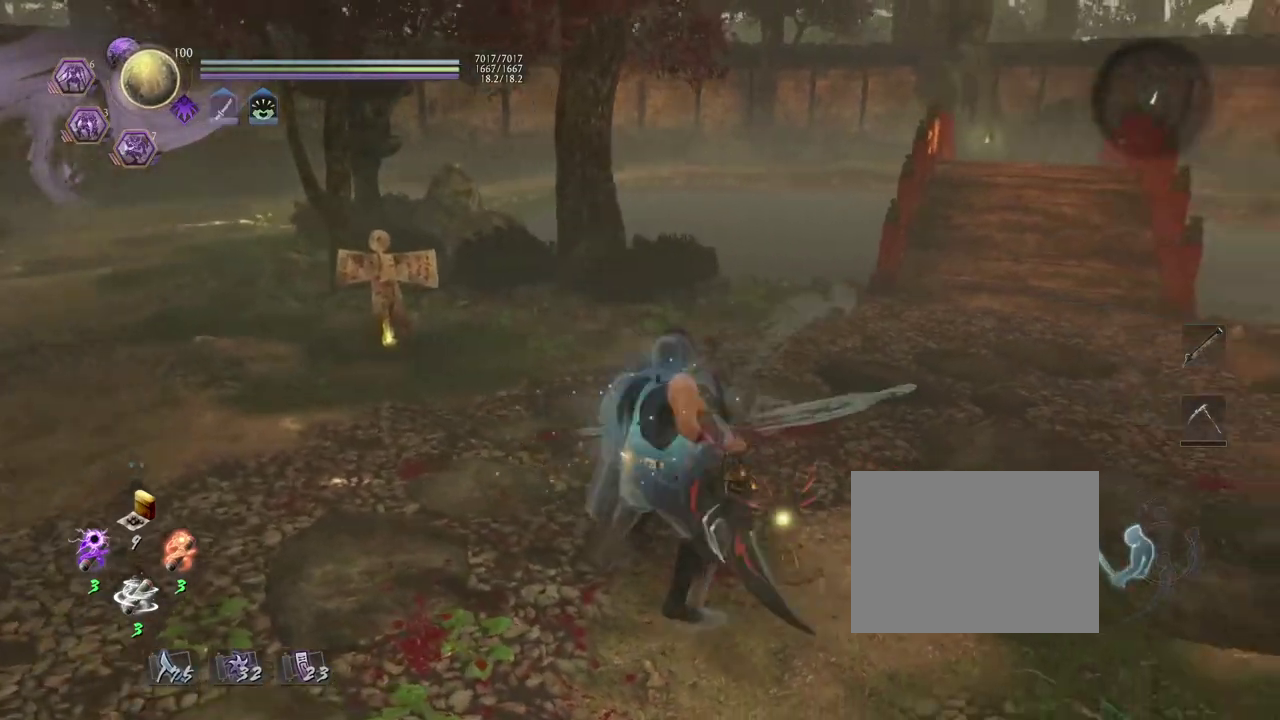
{"dt_ms": 400, "buttons": [], "left_stick": "center", "right_stick": "center", "events": [[133, "left_stick", "center"], [167, "SQUARE", "down"], [200, "right_stick", "center"], [283, "SQUARE", "up"]]}
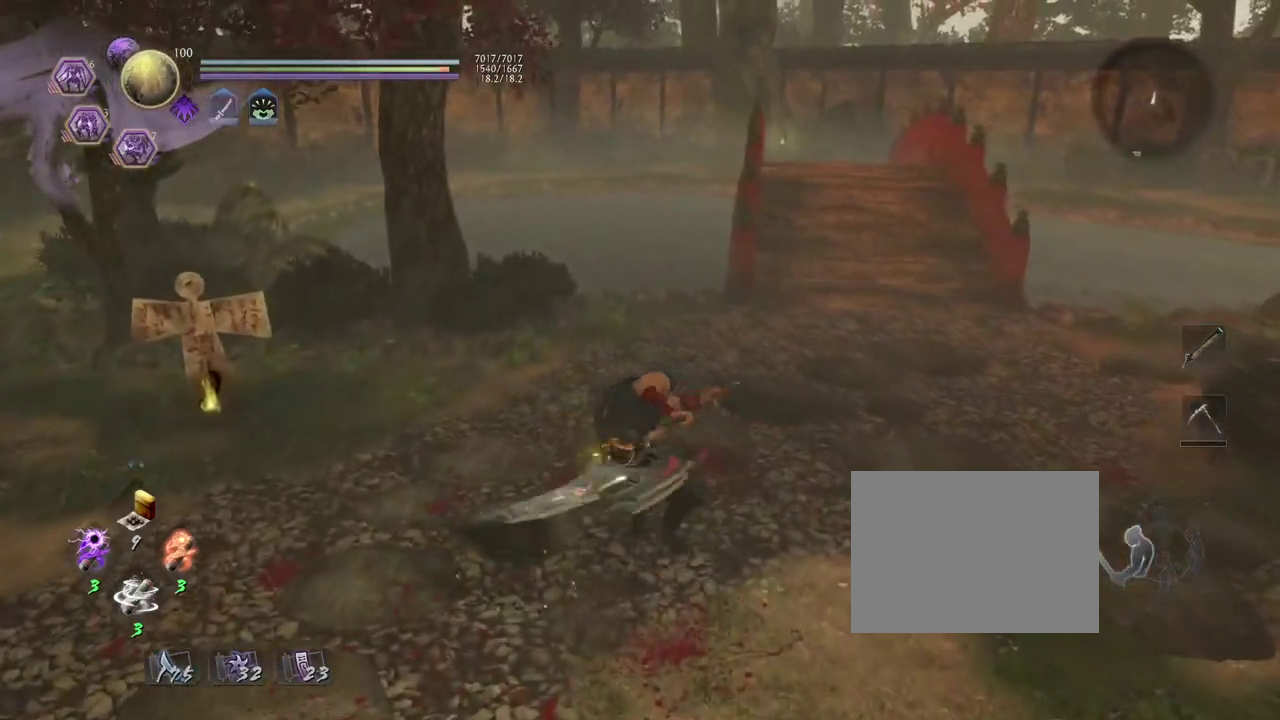
{"dt_ms": 400, "buttons": [], "left_stick": "center", "right_stick": "center", "events": [[217, "R1", "down"], [283, "TRIANGLE", "down"], [367, "TRIANGLE", "up"], [383, "R1", "up"]]}
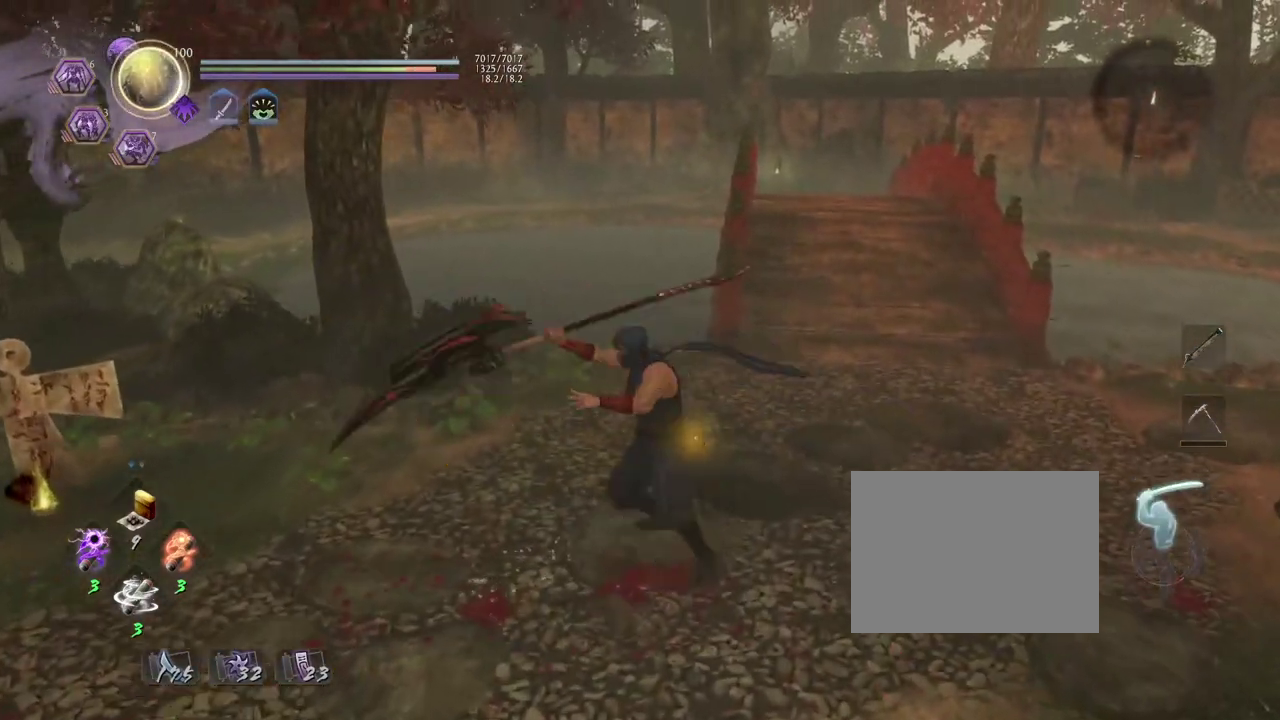
{"dt_ms": 600, "buttons": [], "left_stick": "center", "right_stick": "center", "events": [[167, "R1", "down"], [367, "R1", "up"]]}
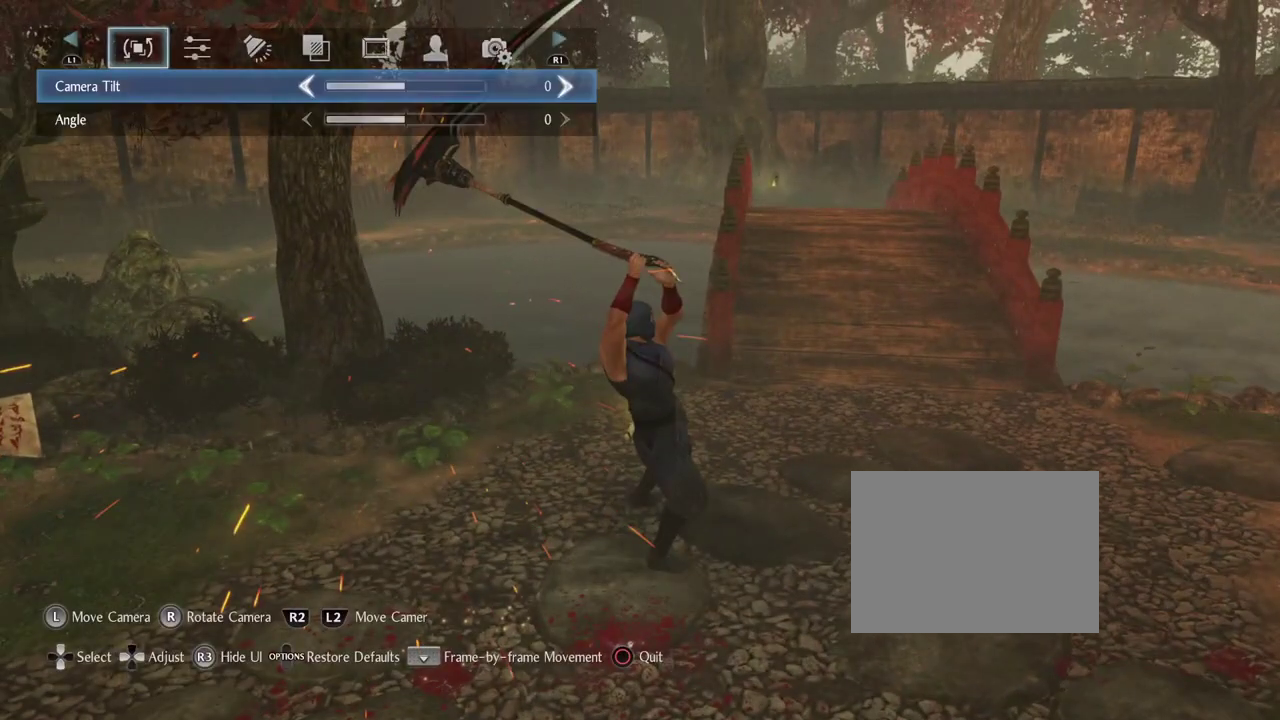
{"dt_ms": 700, "buttons": [], "left_stick": "center", "right_stick": "center", "events": []}
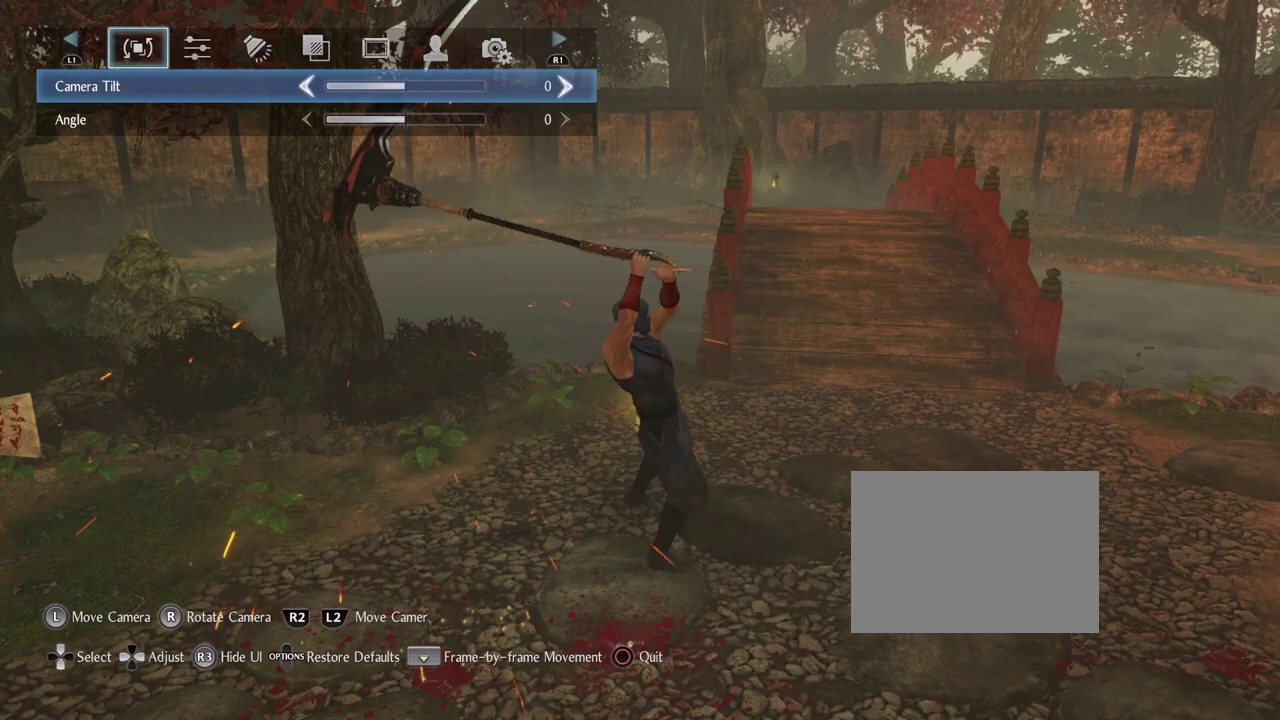
{"dt_ms": 300, "buttons": [], "left_stick": "center", "right_stick": "left", "events": [[150, "right_stick", "left"]]}
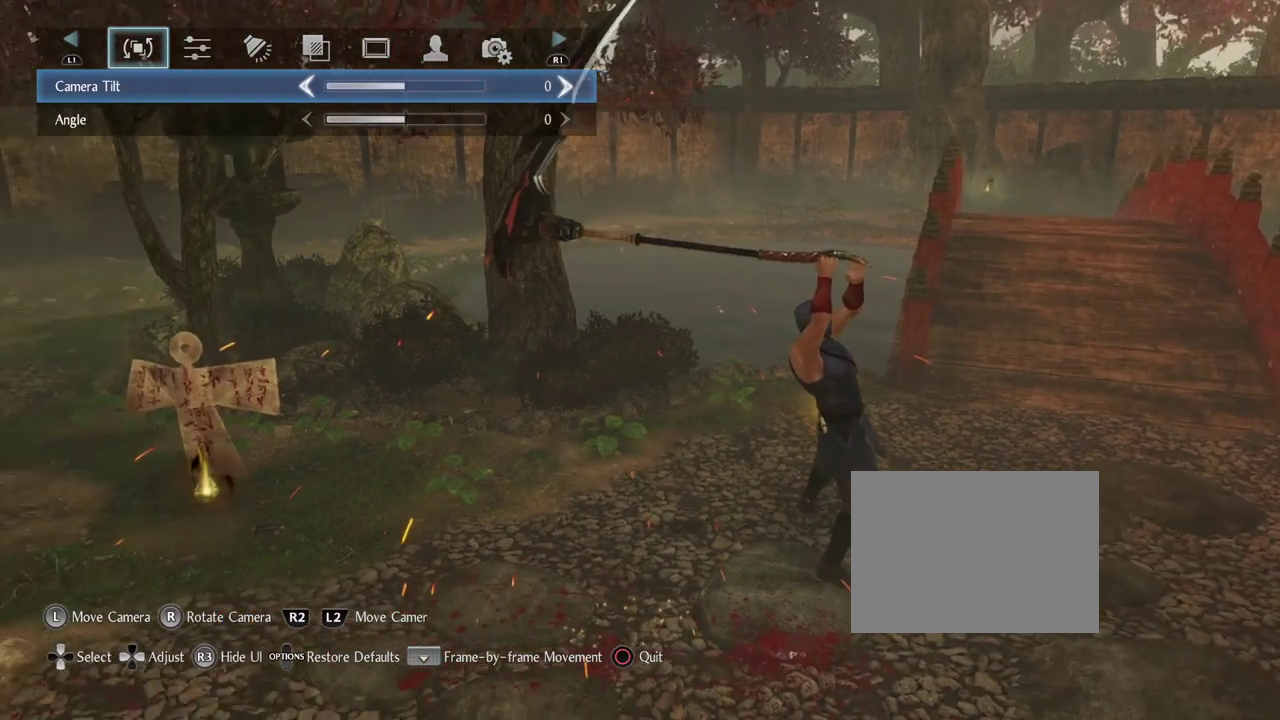
{"dt_ms": 500, "buttons": [], "left_stick": "right", "right_stick": "left", "events": [[50, "right_stick", "center"], [117, "left_stick", "right"], [467, "right_stick", "left"]]}
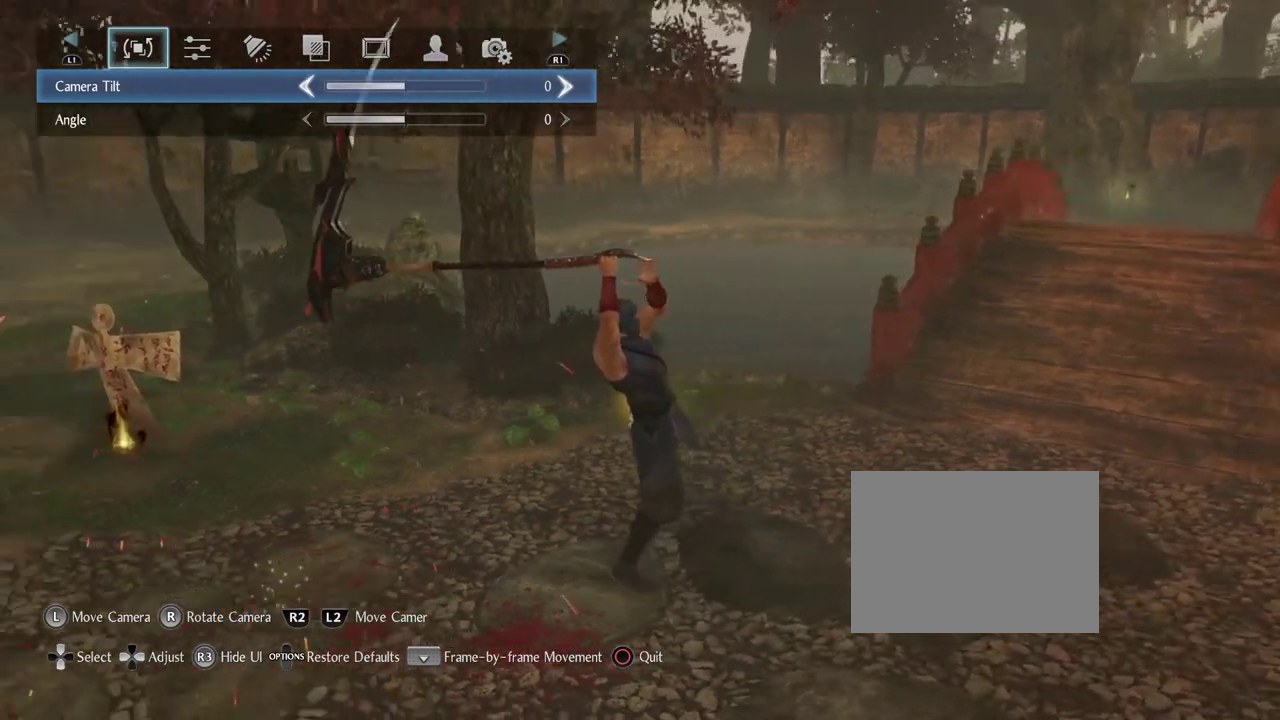
{"dt_ms": 700, "buttons": [], "left_stick": "right", "right_stick": "left", "events": [[283, "right_stick", "center"], [600, "right_stick", "left"]]}
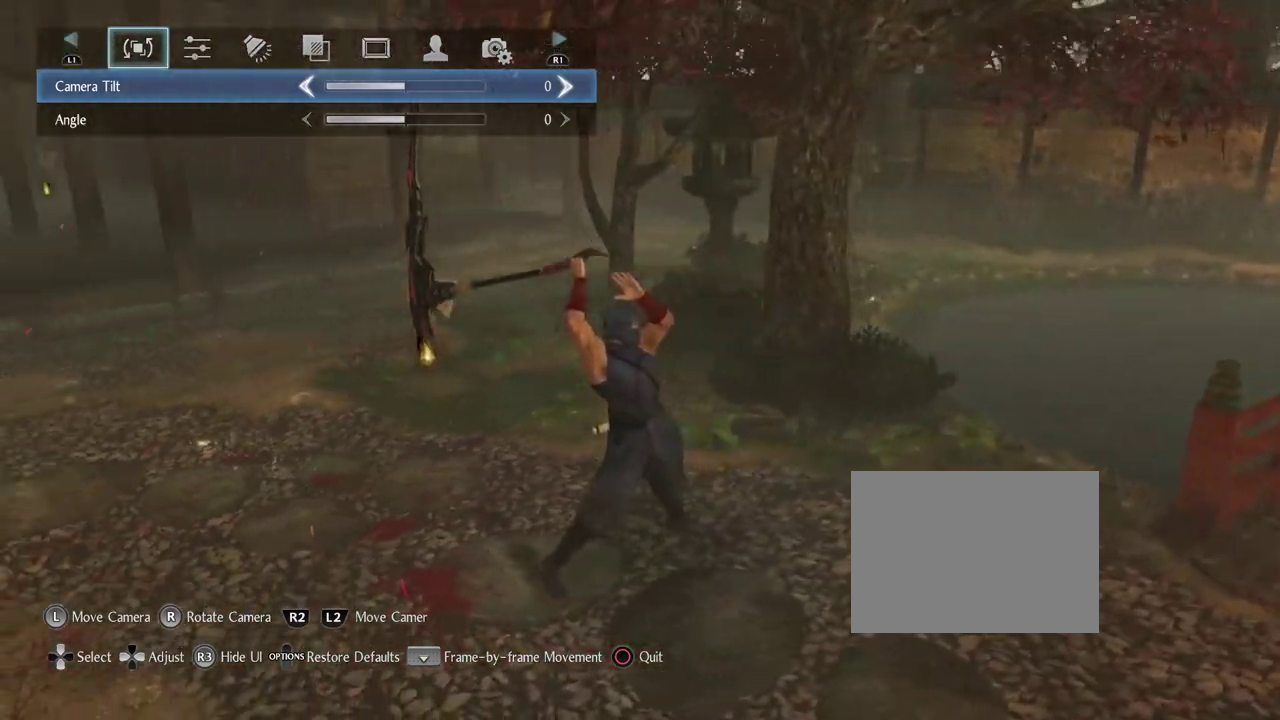
{"dt_ms": 300, "buttons": [], "left_stick": "right", "right_stick": "left", "events": []}
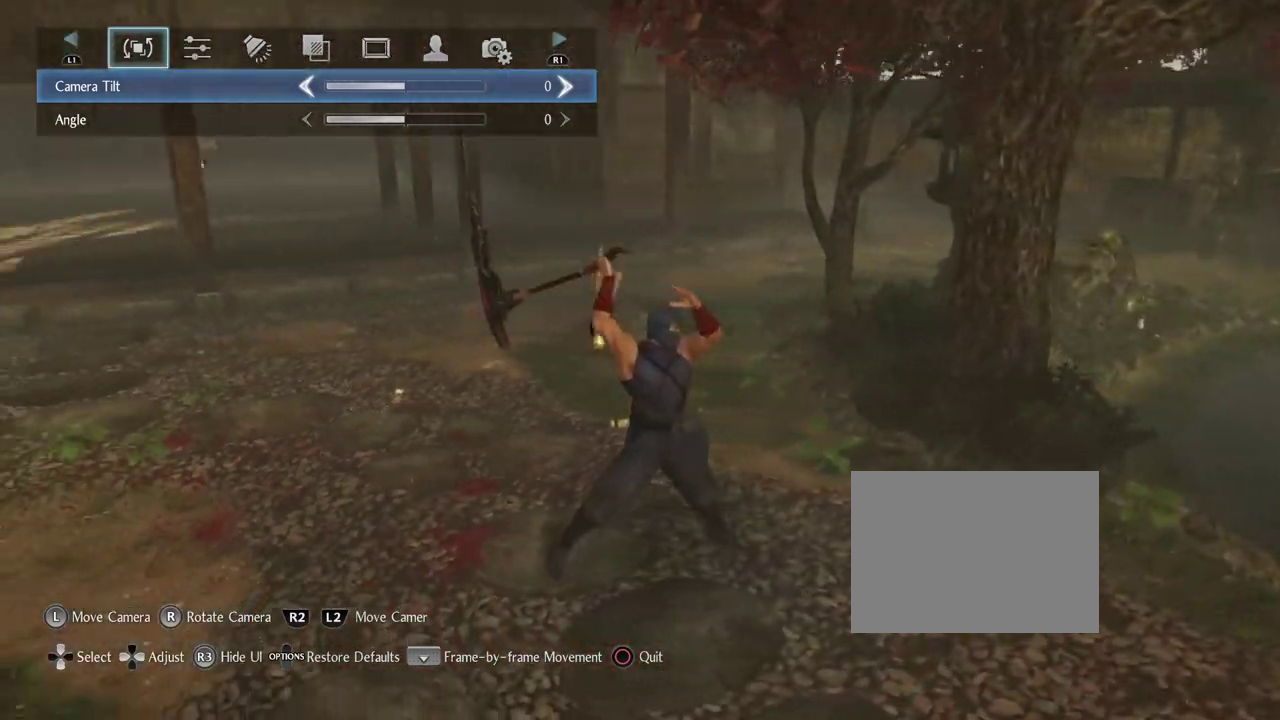
{"dt_ms": 500, "buttons": [], "left_stick": "right", "right_stick": "left", "events": []}
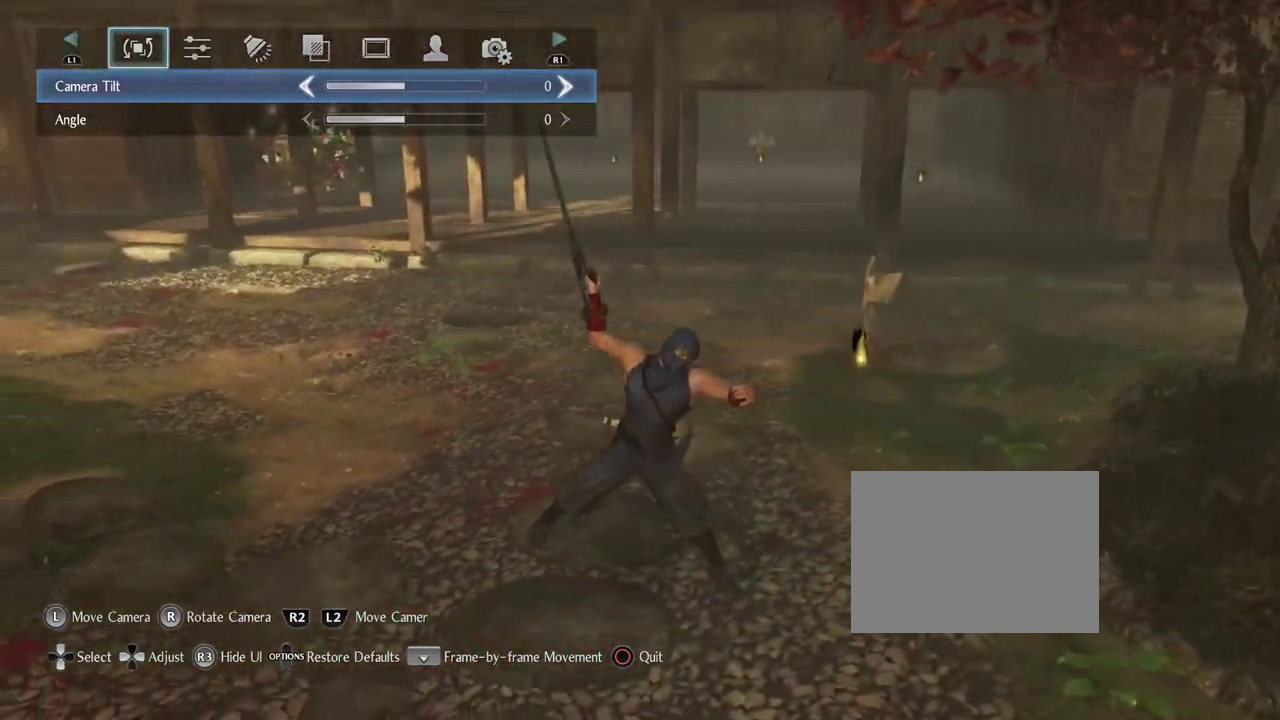
{"dt_ms": 700, "buttons": [], "left_stick": "down-right", "right_stick": "center", "events": [[317, "left_stick", "down-right"], [417, "right_stick", "center"]]}
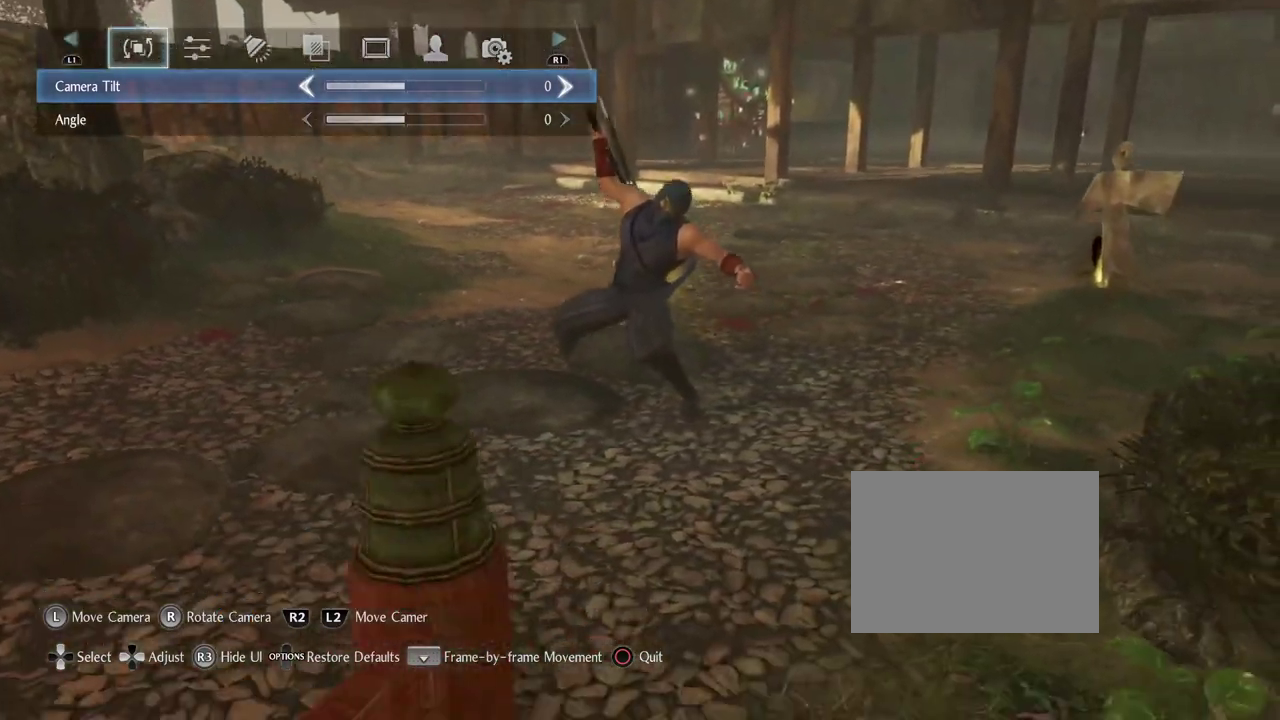
{"dt_ms": 300, "buttons": [], "left_stick": "center", "right_stick": "center", "events": [[200, "left_stick", "center"]]}
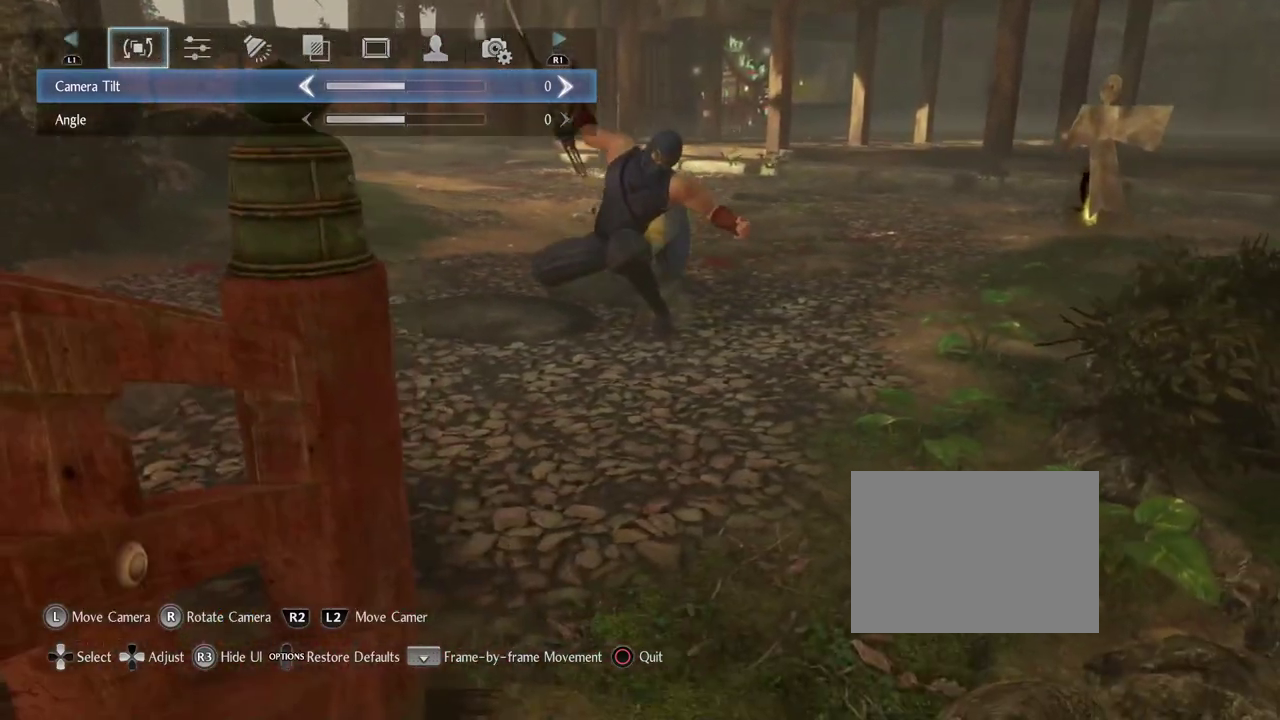
{"dt_ms": 600, "buttons": [], "left_stick": "center", "right_stick": "center", "events": []}